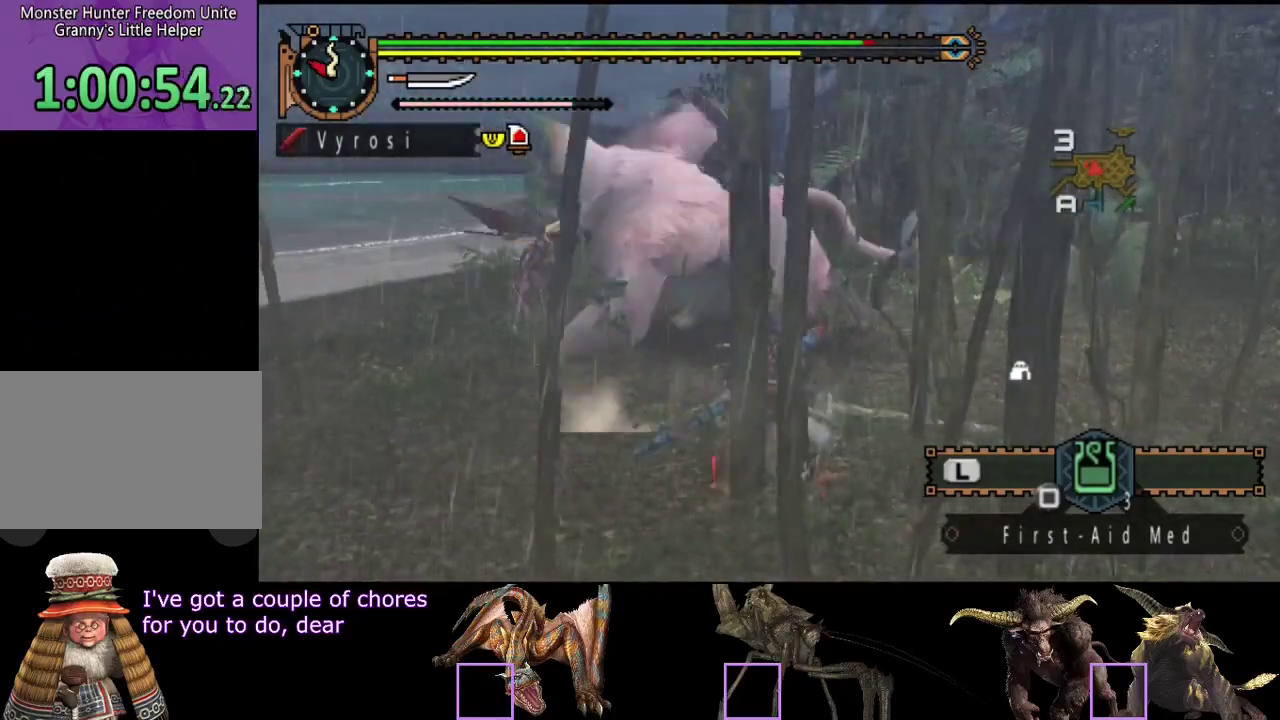
Gameplay with a controller (PlayStation layout); each line is a JSON object with the inputs held at the frame after it. "events" lists button and stick changes between this image and that frame as [ms after this image, input, new state], when the widget could be followed in between. Not read: L1 L2 L3 R1 R2 R3.
{"buttons": [], "left_stick": "down", "right_stick": "center", "events": [[167, "right_stick", "left"], [433, "right_stick", "center"]]}
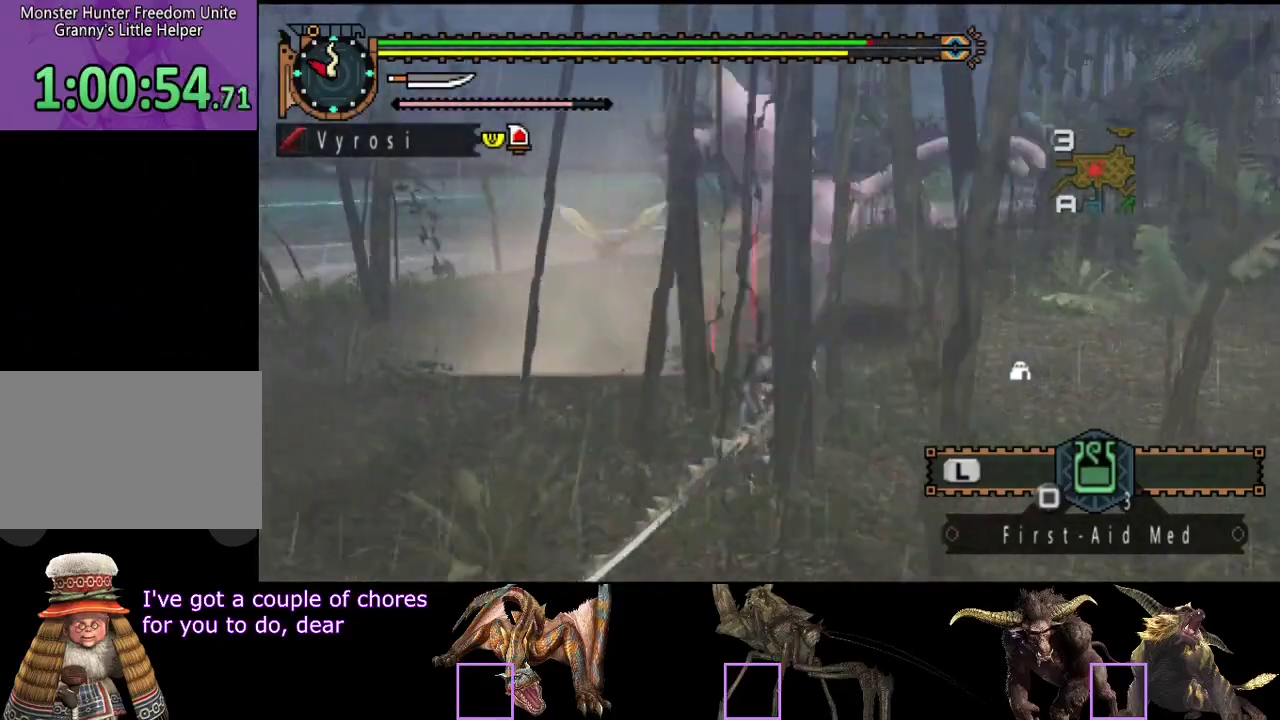
{"buttons": [], "left_stick": "down", "right_stick": "center", "events": [[233, "right_stick", "left"], [433, "right_stick", "center"]]}
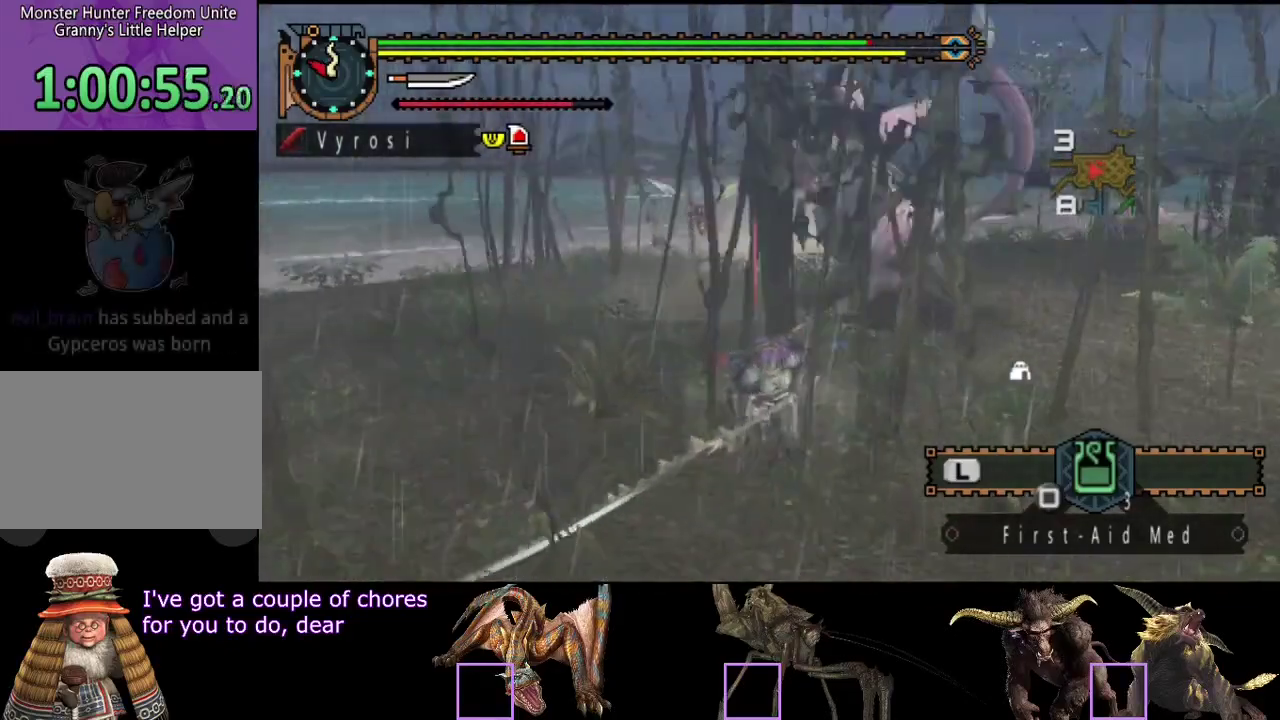
{"buttons": [], "left_stick": "down-left", "right_stick": "center", "events": [[417, "left_stick", "down-left"]]}
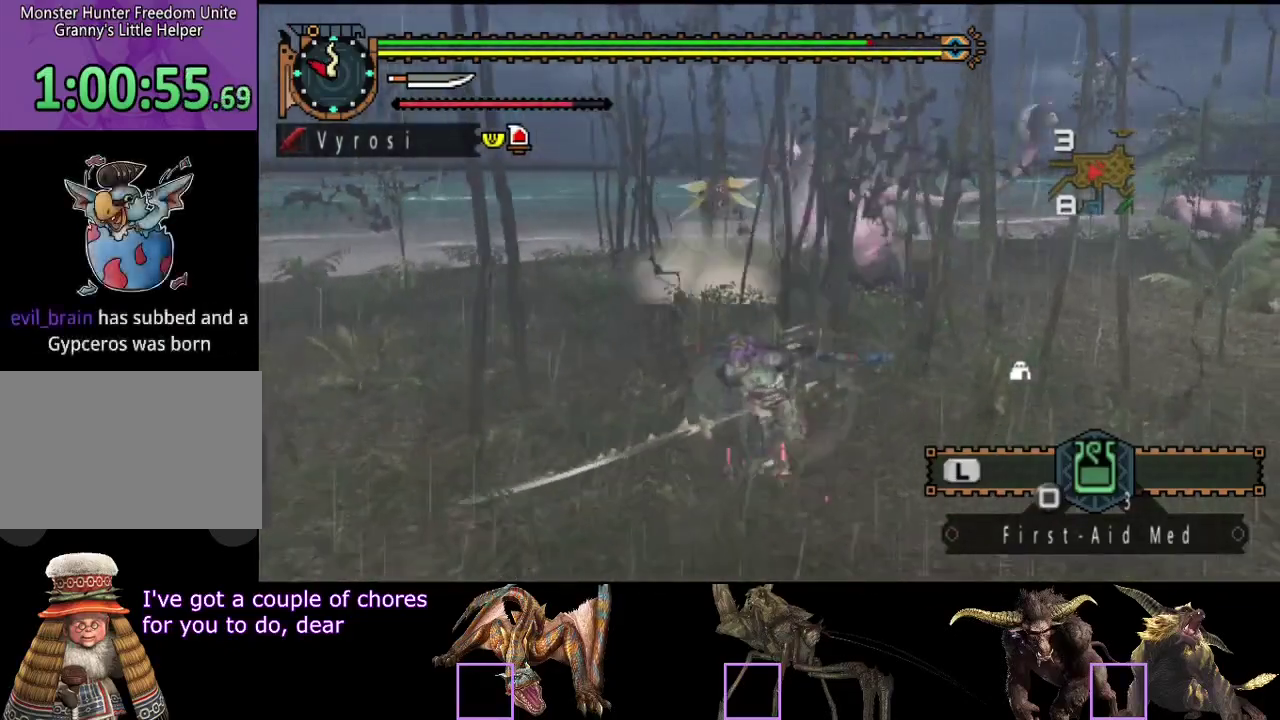
{"buttons": [], "left_stick": "center", "right_stick": "center", "events": [[50, "right_stick", "right"], [183, "right_stick", "center"], [333, "left_stick", "center"]]}
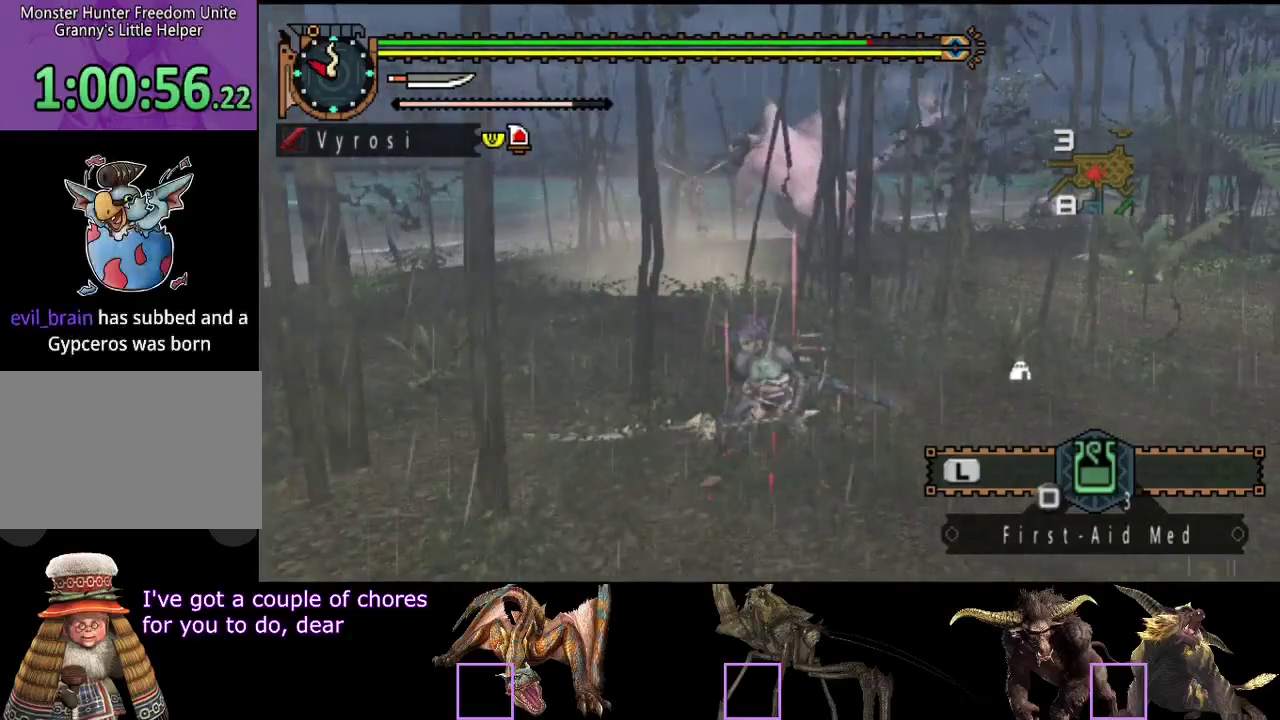
{"buttons": [], "left_stick": "up-left", "right_stick": "right", "events": [[133, "left_stick", "left"], [267, "left_stick", "up-left"], [433, "right_stick", "right"]]}
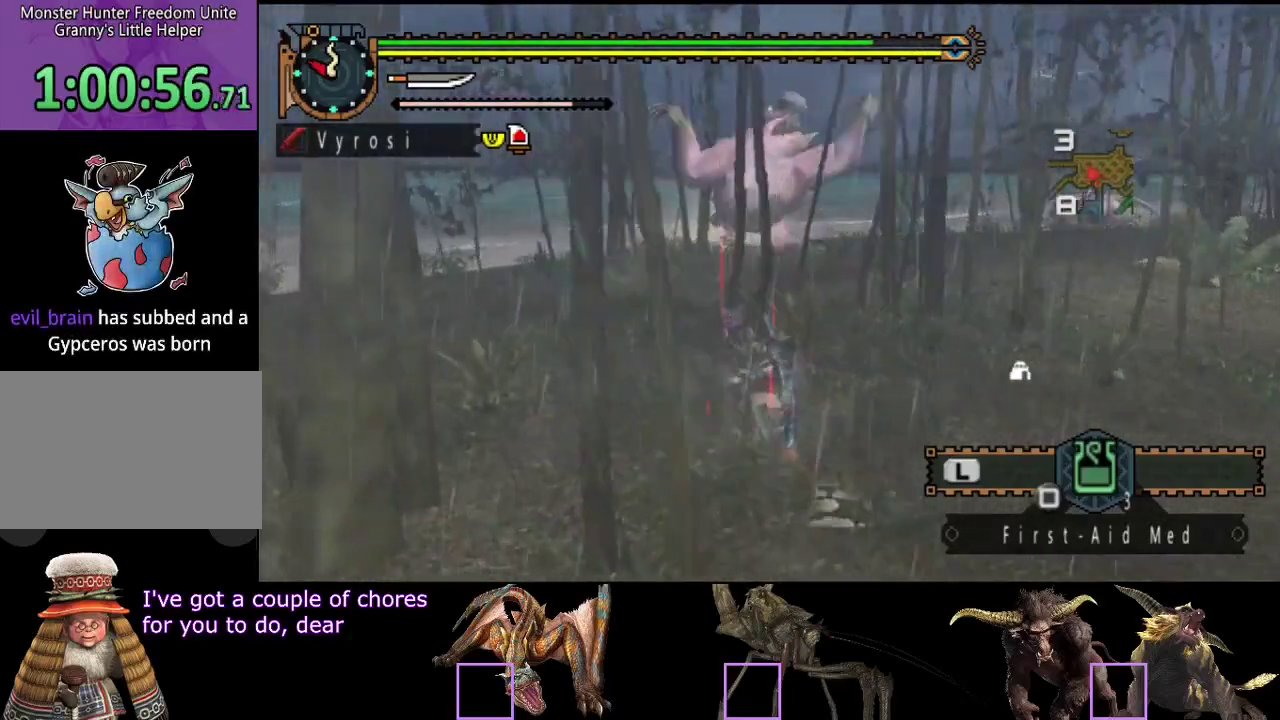
{"buttons": [], "left_stick": "up", "right_stick": "center", "events": [[33, "right_stick", "center"], [233, "left_stick", "up"]]}
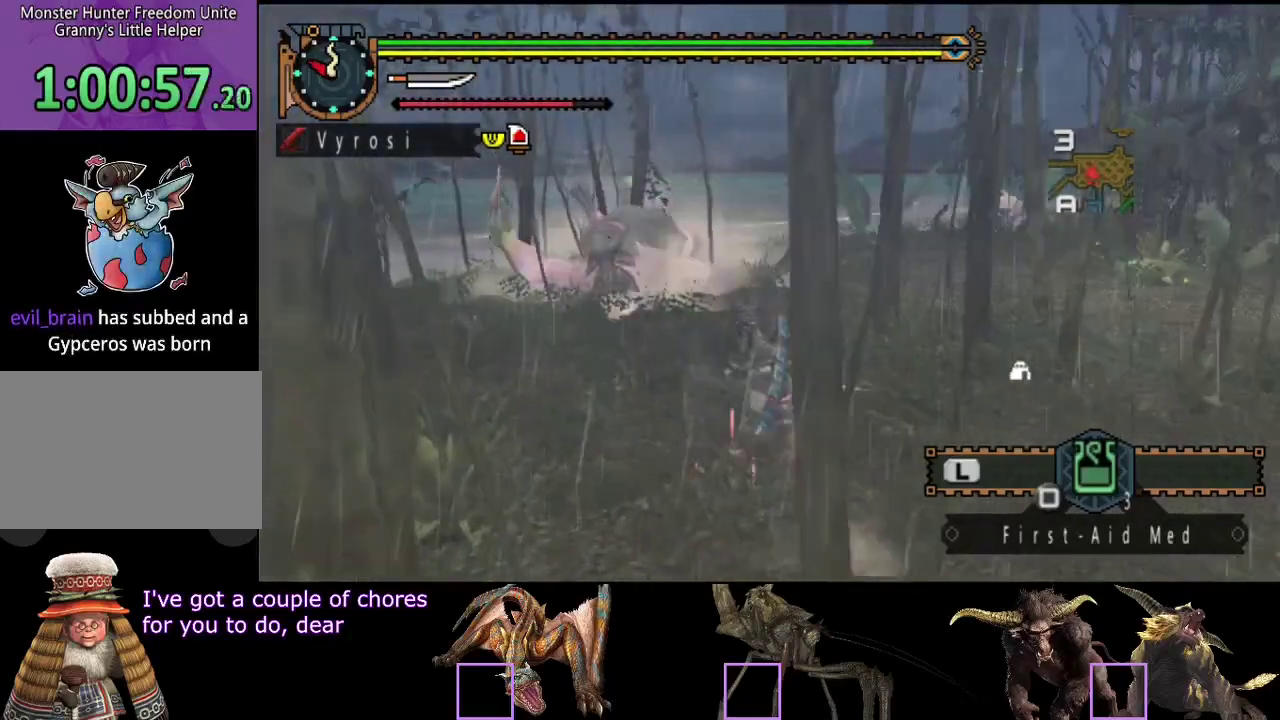
{"buttons": [], "left_stick": "up-left", "right_stick": "center", "events": [[33, "left_stick", "up-left"]]}
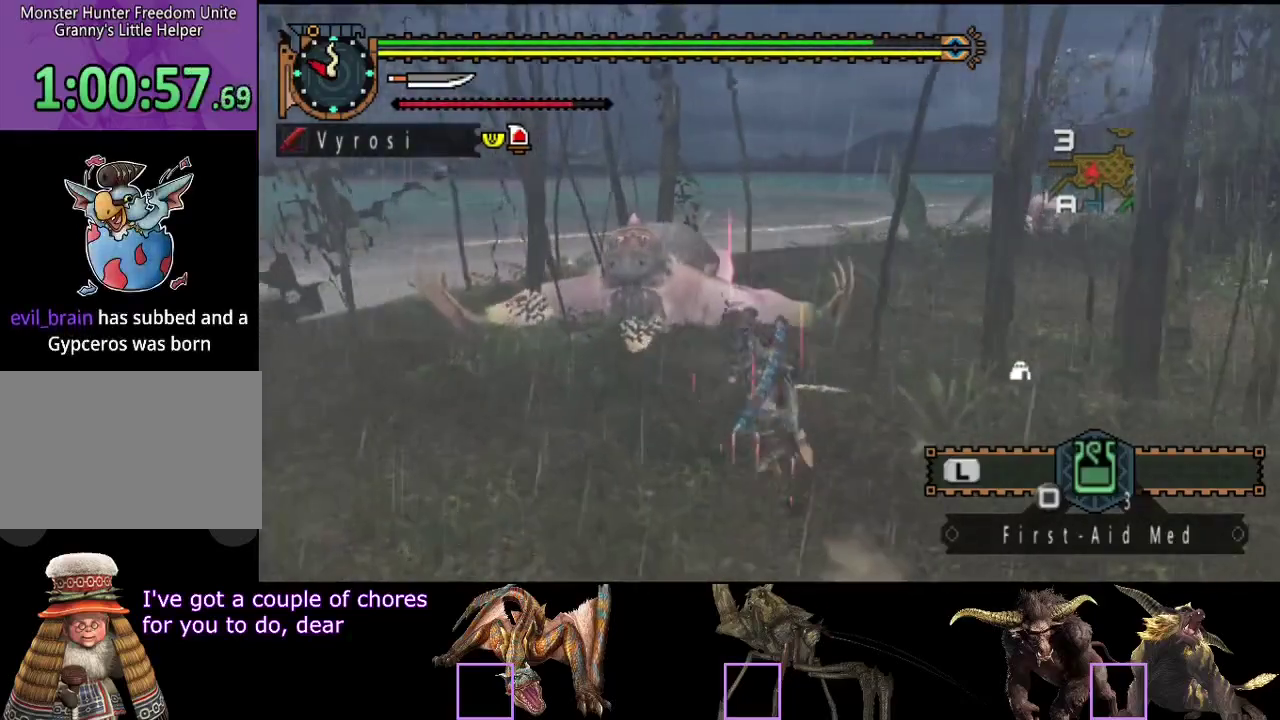
{"buttons": [], "left_stick": "up-left", "right_stick": "center", "events": [[150, "CIRCLE", "down"], [283, "CIRCLE", "up"]]}
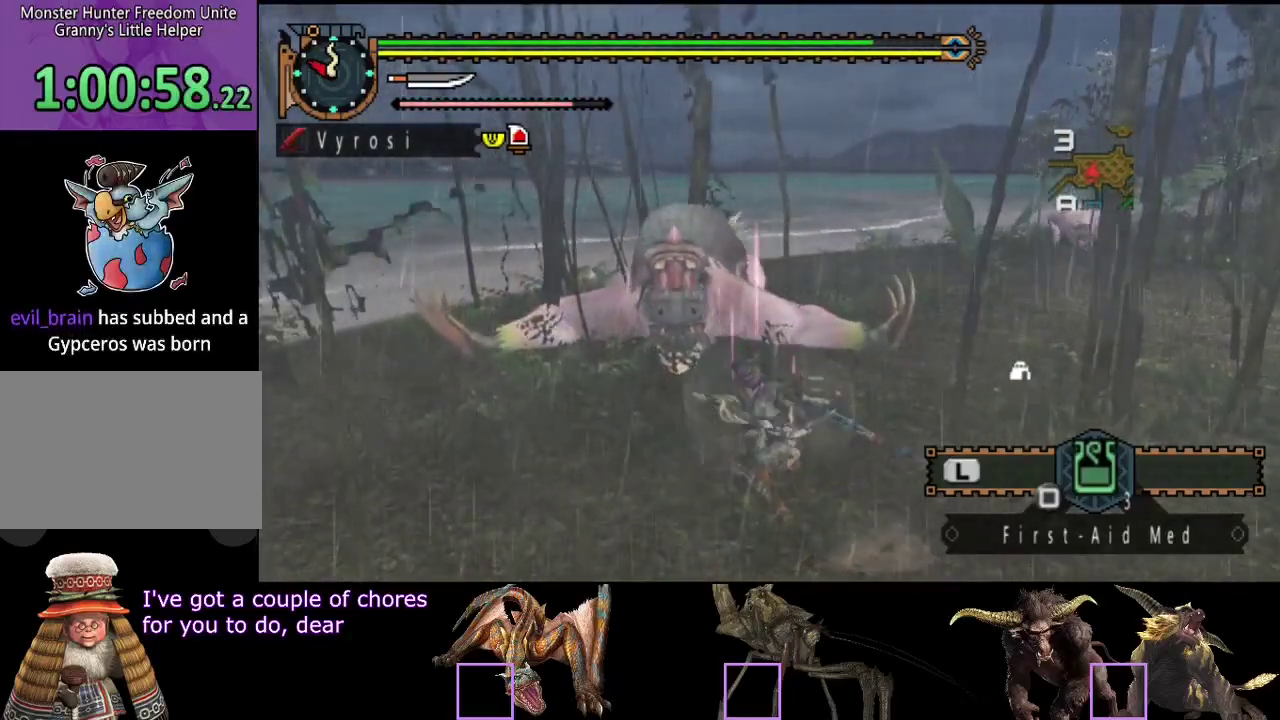
{"buttons": [], "left_stick": "up-left", "right_stick": "center", "events": []}
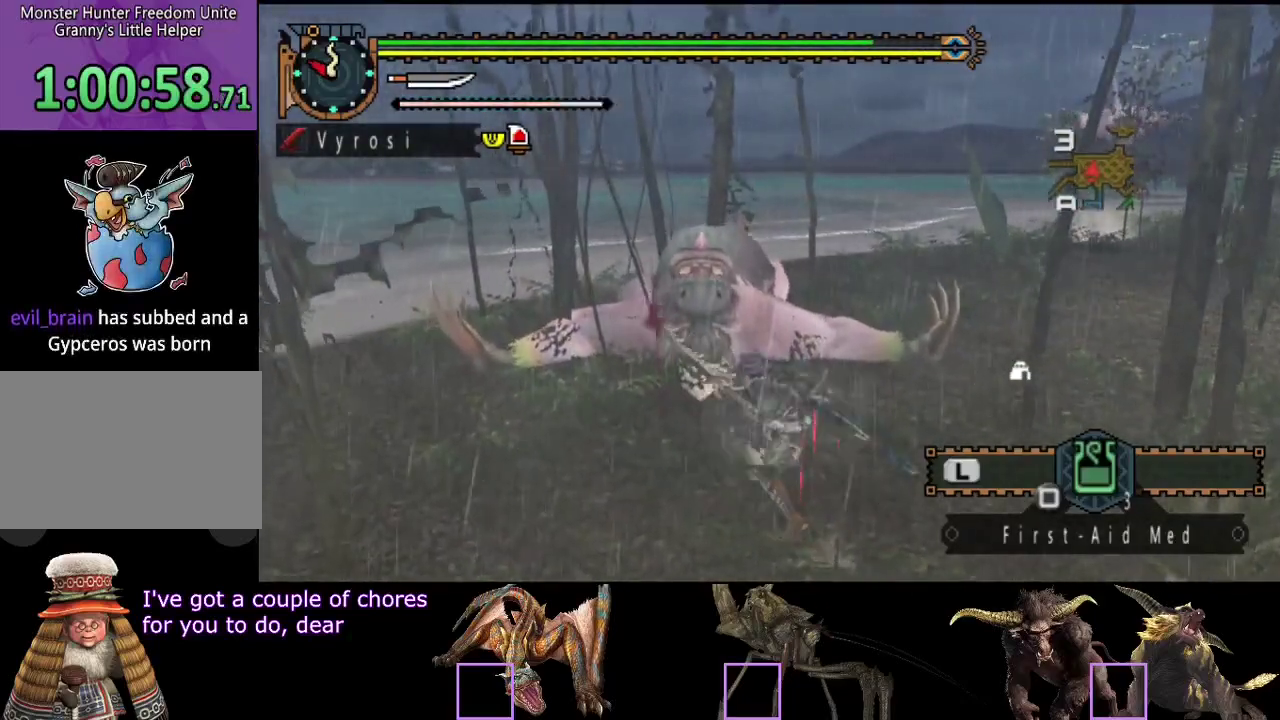
{"buttons": [], "left_stick": "up", "right_stick": "center", "events": [[100, "right_stick", "left"], [300, "right_stick", "center"], [467, "left_stick", "up"]]}
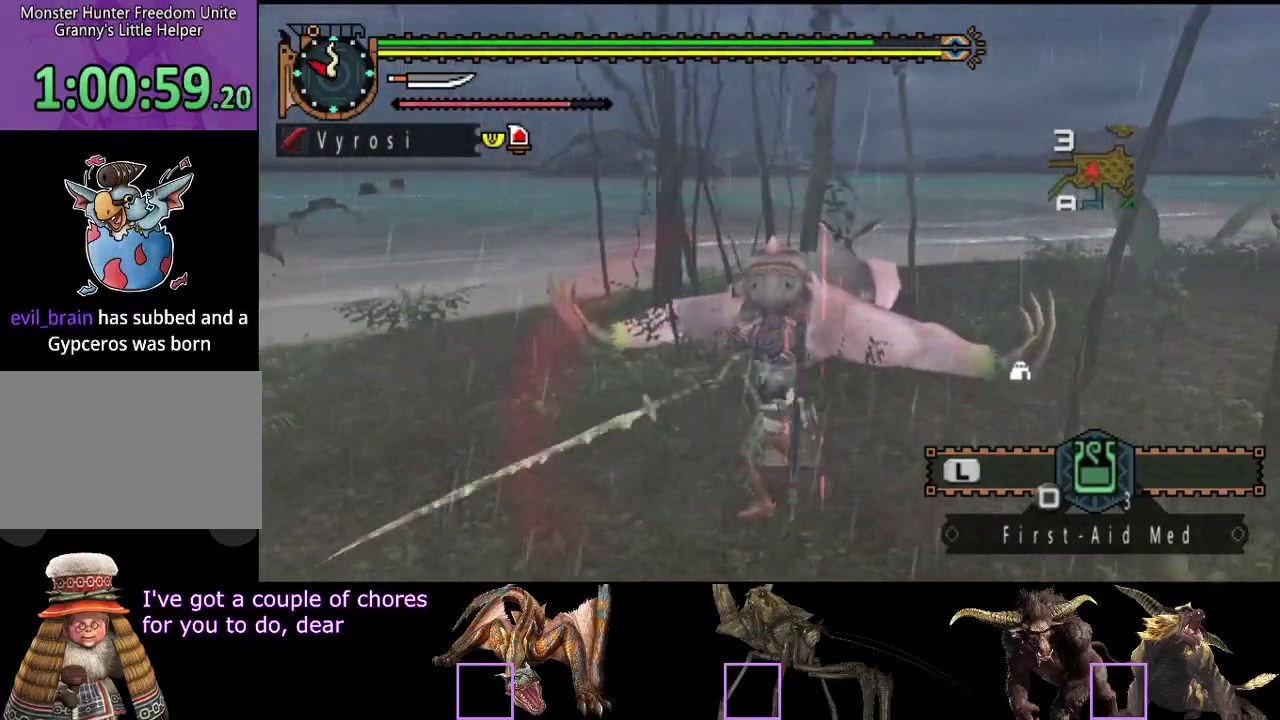
{"buttons": [], "left_stick": "center", "right_stick": "center", "events": [[117, "left_stick", "up-left"], [233, "left_stick", "center"]]}
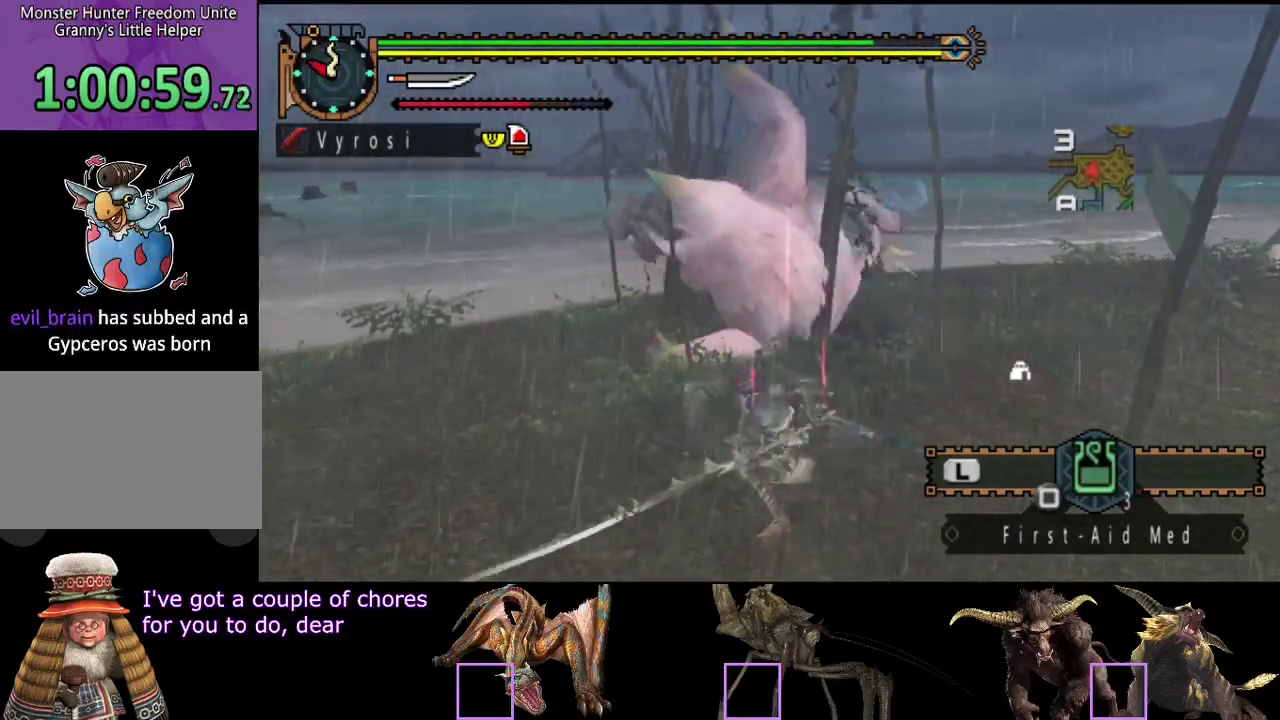
{"buttons": [], "left_stick": "up", "right_stick": "center", "events": [[333, "left_stick", "up"]]}
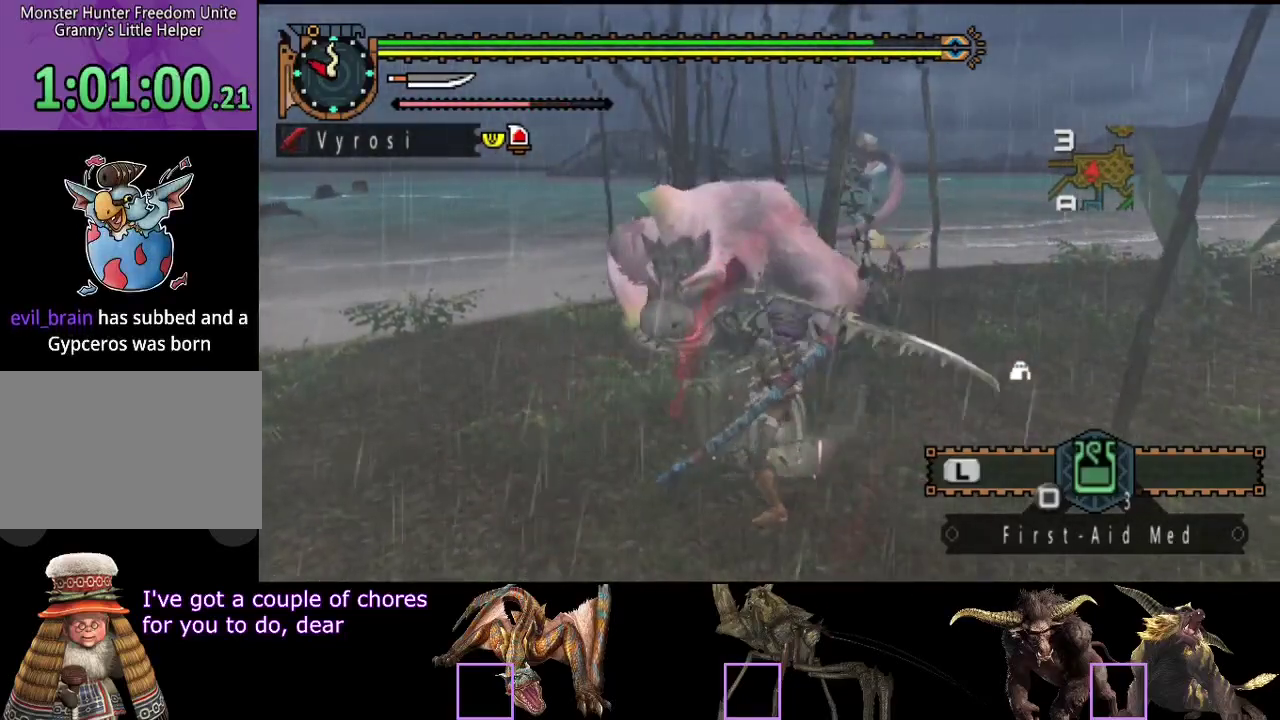
{"buttons": [], "left_stick": "up", "right_stick": "center", "events": []}
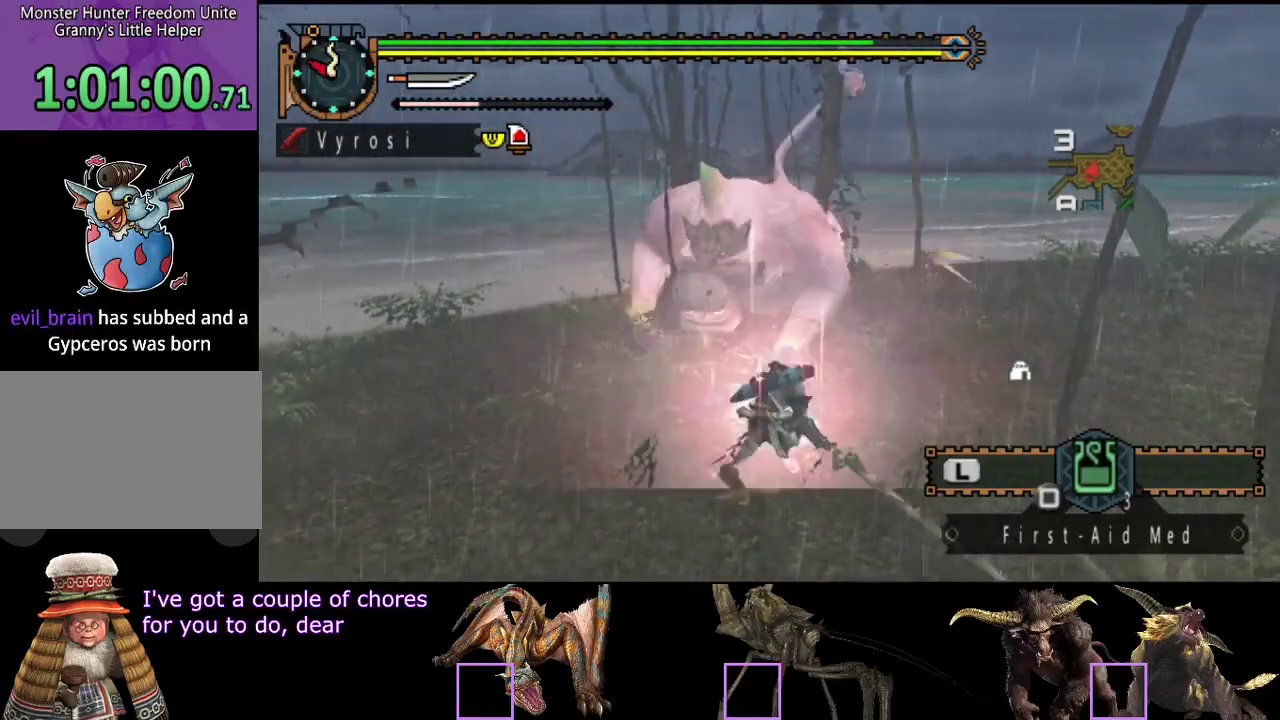
{"buttons": [], "left_stick": "up-left", "right_stick": "center", "events": [[183, "left_stick", "up-left"]]}
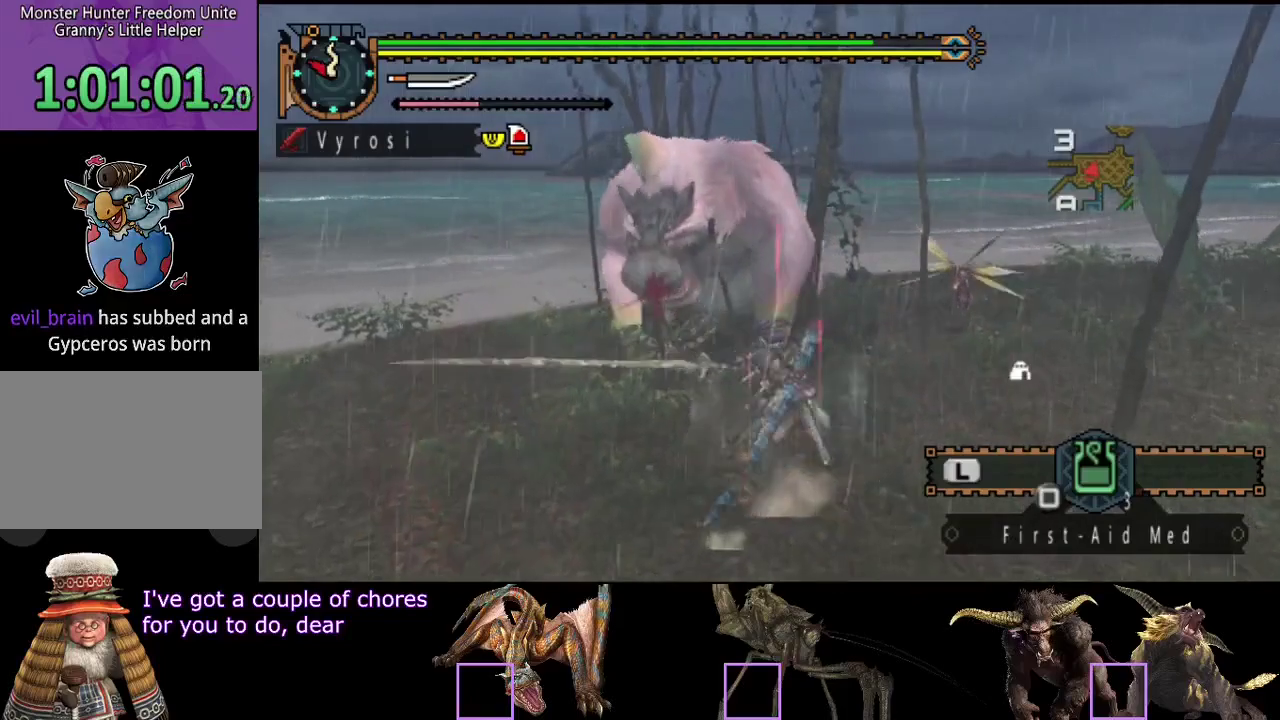
{"buttons": [], "left_stick": "up", "right_stick": "center", "events": [[17, "left_stick", "up"]]}
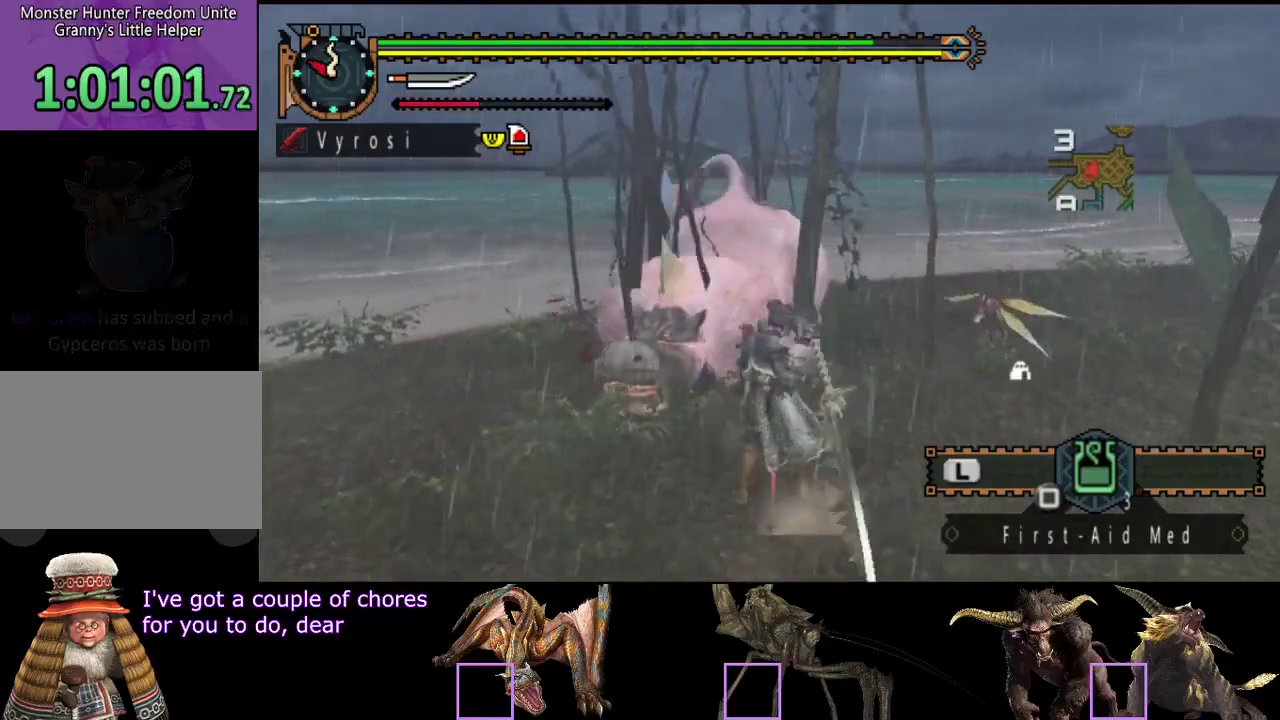
{"buttons": [], "left_stick": "center", "right_stick": "center", "events": [[33, "left_stick", "center"]]}
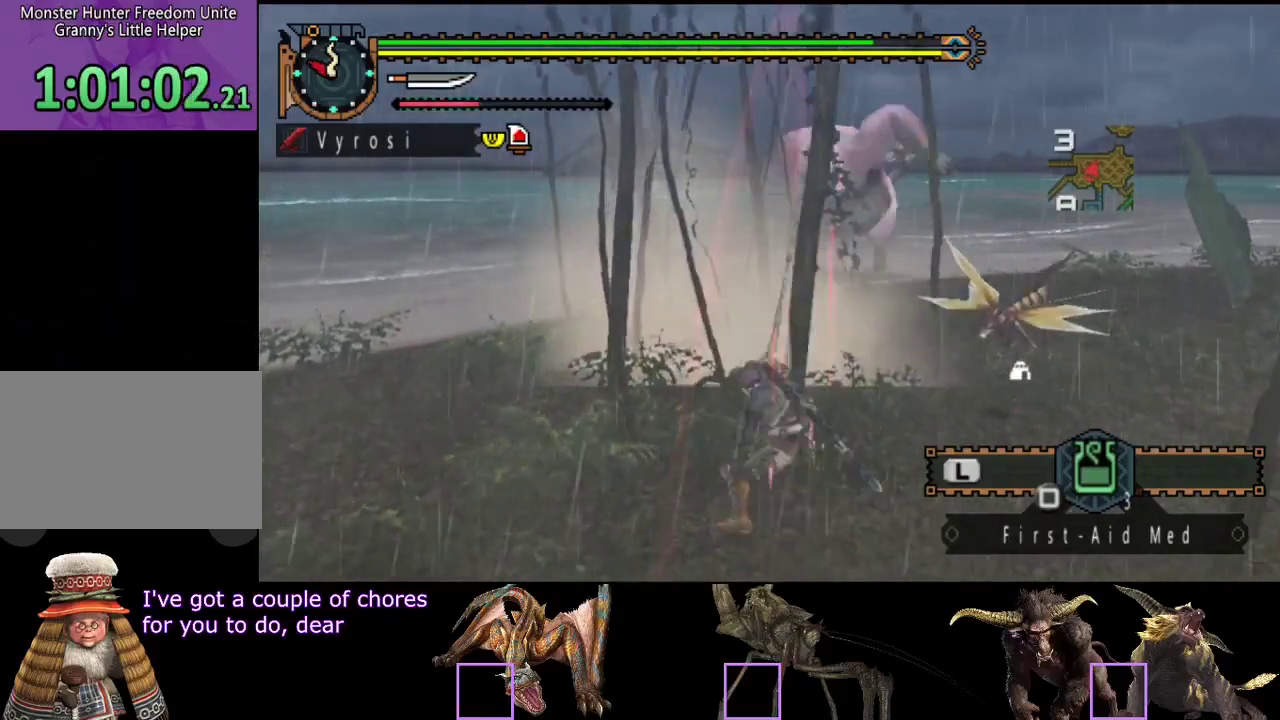
{"buttons": [], "left_stick": "center", "right_stick": "center", "events": []}
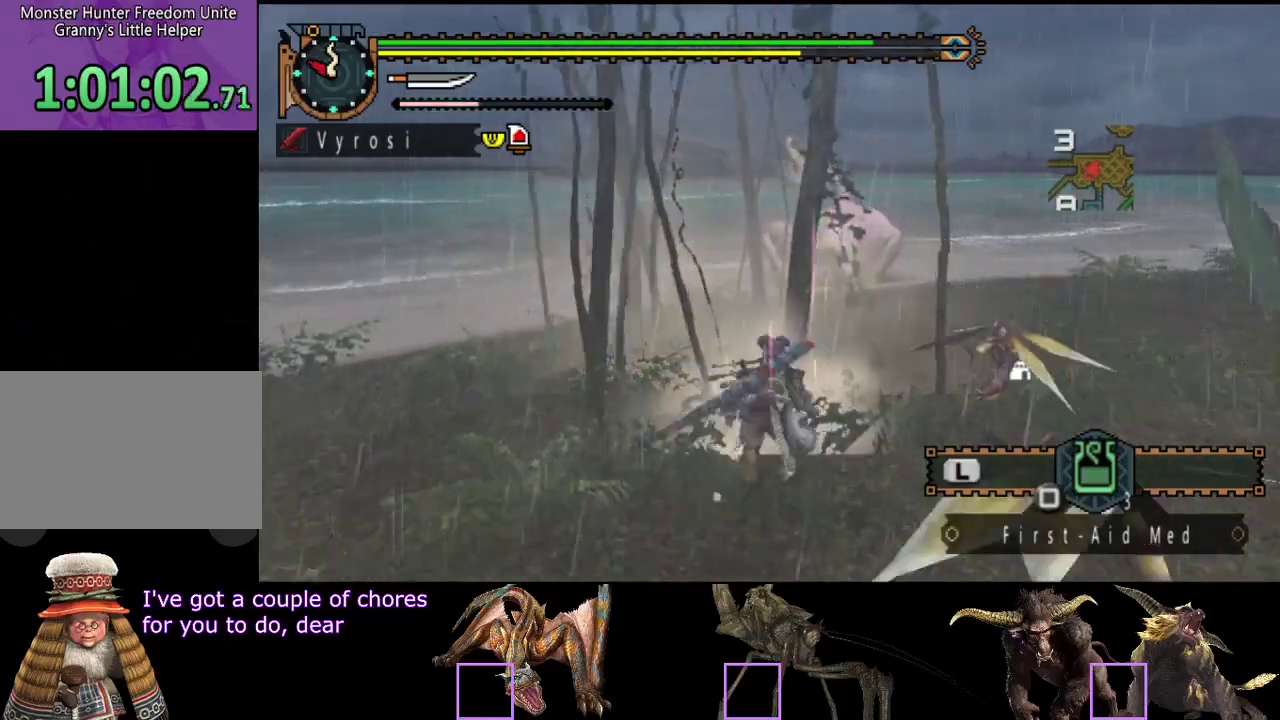
{"buttons": [], "left_stick": "right", "right_stick": "center", "events": [[267, "left_stick", "right"]]}
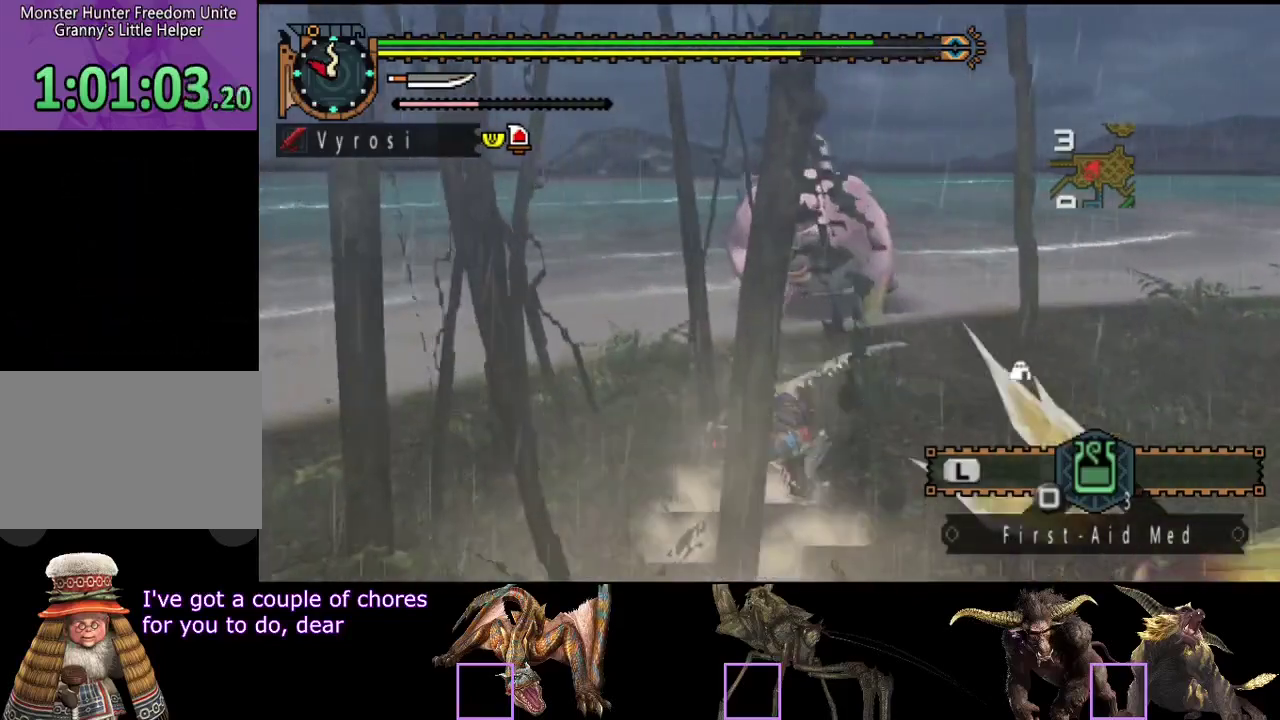
{"buttons": [], "left_stick": "right", "right_stick": "center", "events": []}
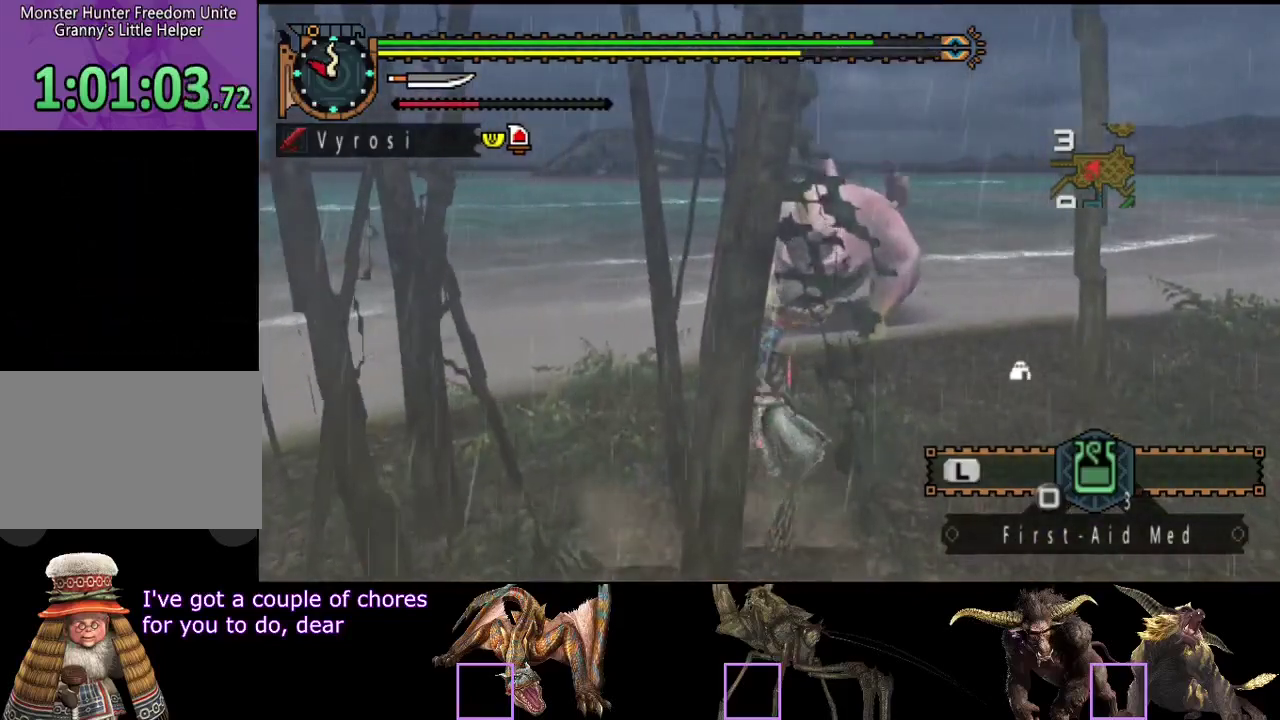
{"buttons": [], "left_stick": "right", "right_stick": "left", "events": [[417, "right_stick", "left"]]}
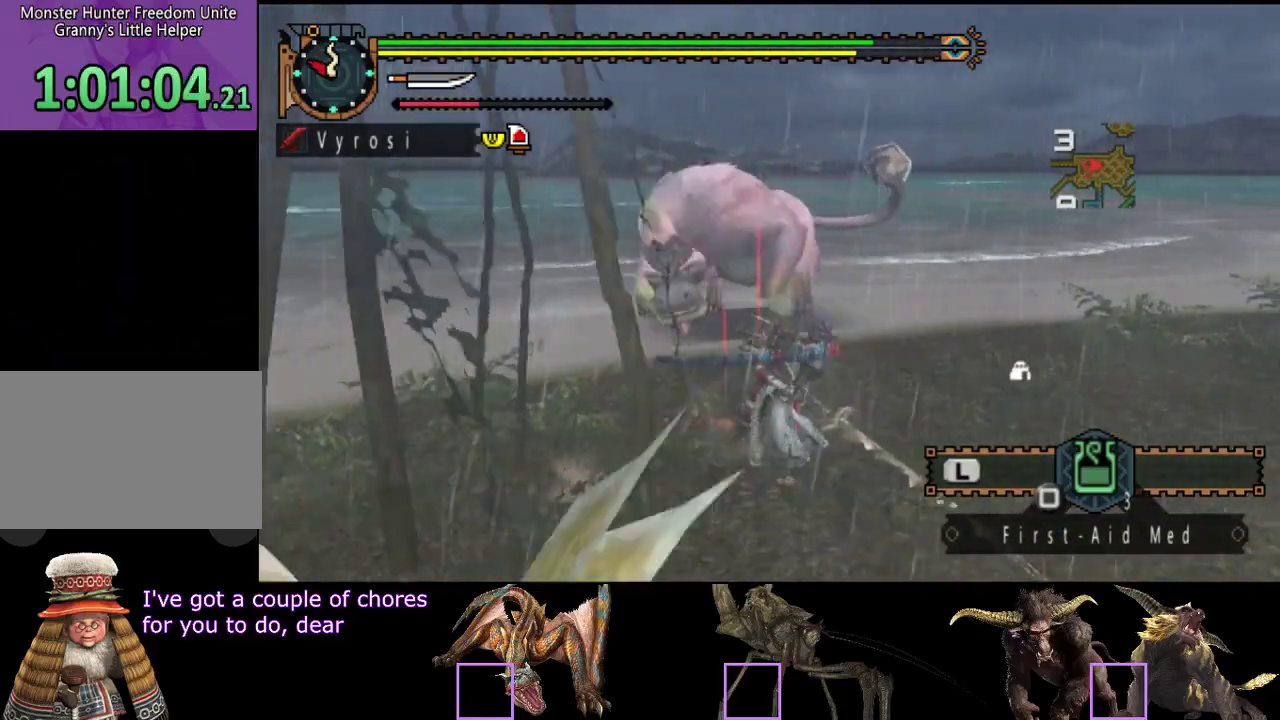
{"buttons": [], "left_stick": "right", "right_stick": "left", "events": [[150, "right_stick", "center"], [283, "right_stick", "left"]]}
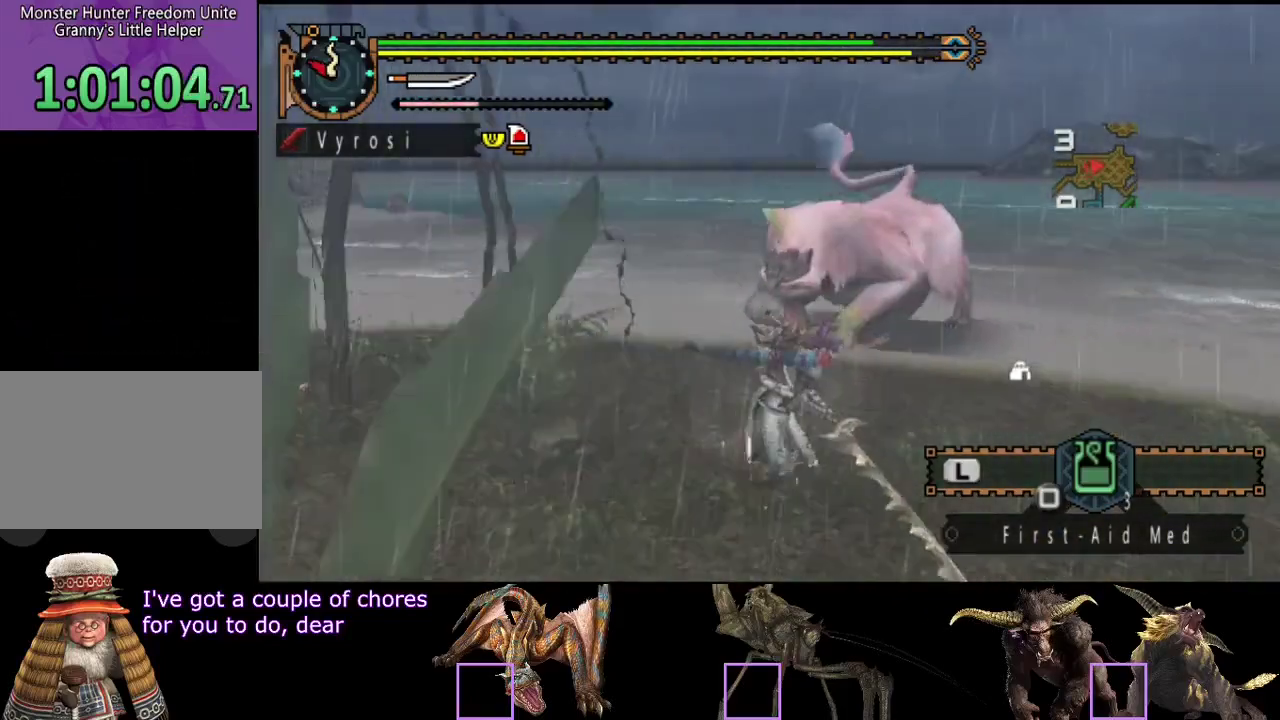
{"buttons": [], "left_stick": "down-right", "right_stick": "left", "events": [[117, "right_stick", "center"], [300, "left_stick", "down-right"], [300, "right_stick", "left"]]}
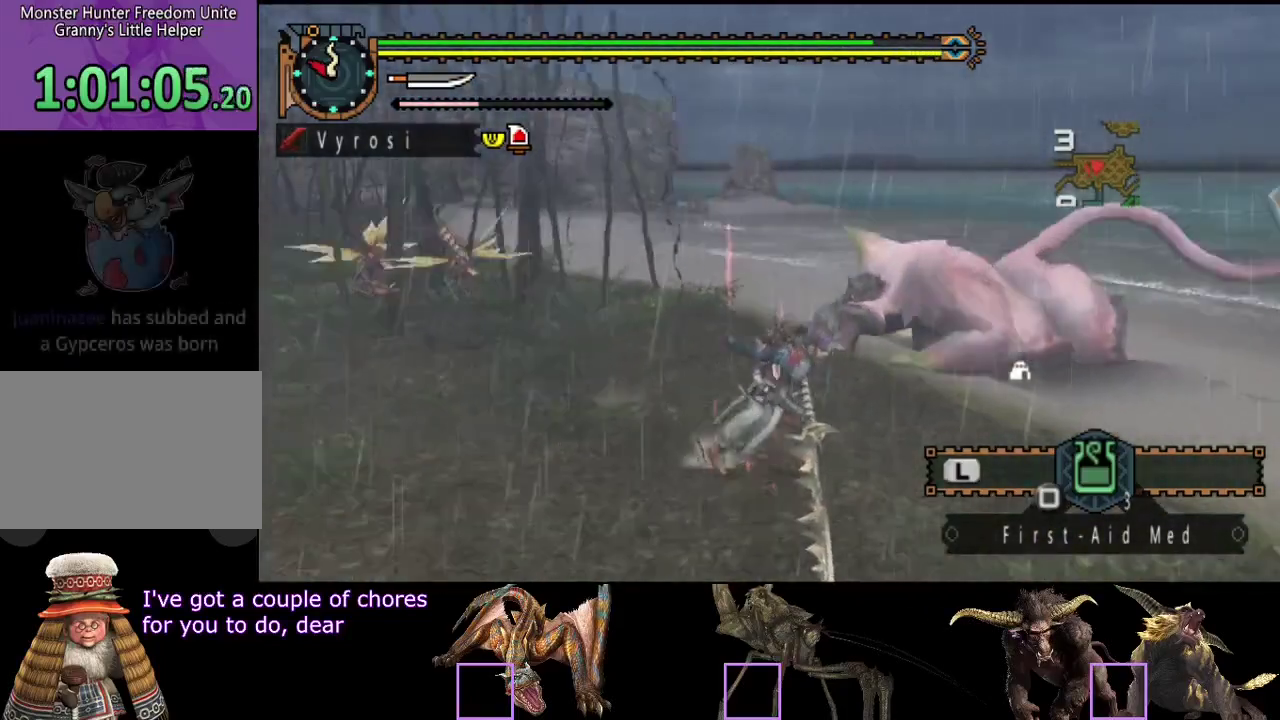
{"buttons": [], "left_stick": "down-right", "right_stick": "left", "events": [[33, "right_stick", "center"], [217, "left_stick", "right"], [333, "left_stick", "down-right"], [400, "right_stick", "left"]]}
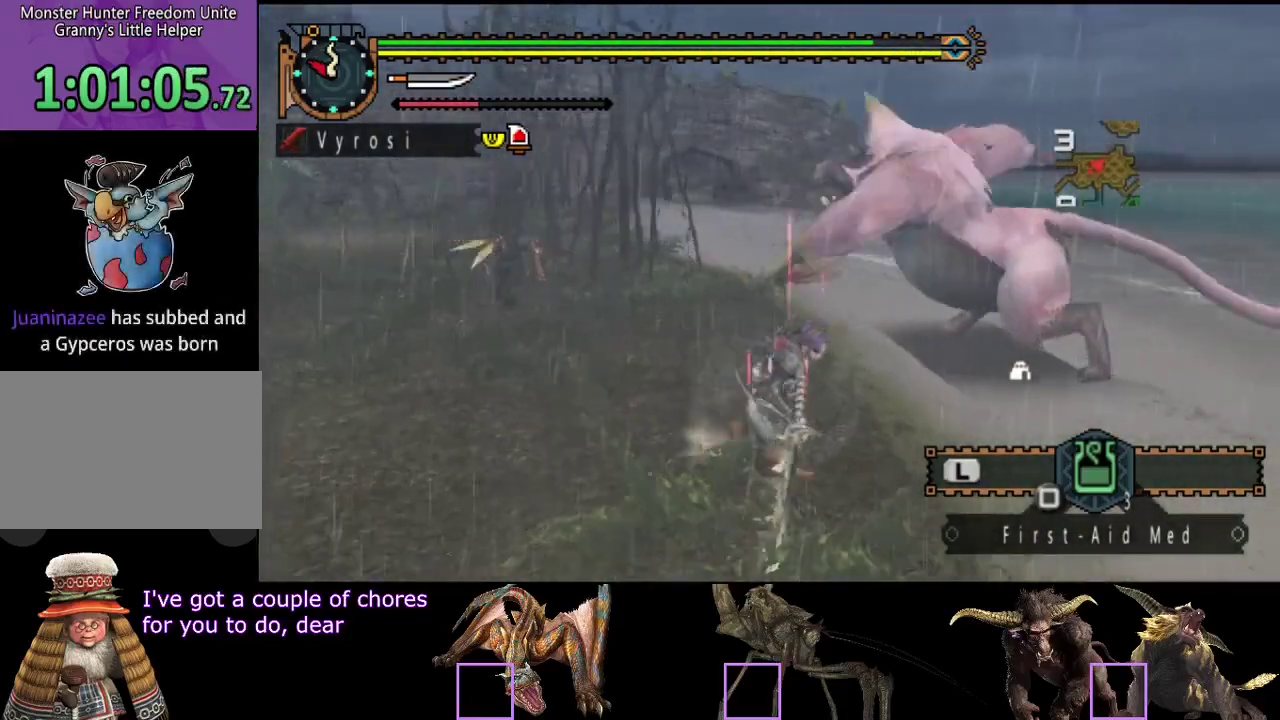
{"buttons": [], "left_stick": "down", "right_stick": "center", "events": [[33, "left_stick", "down"], [267, "right_stick", "center"]]}
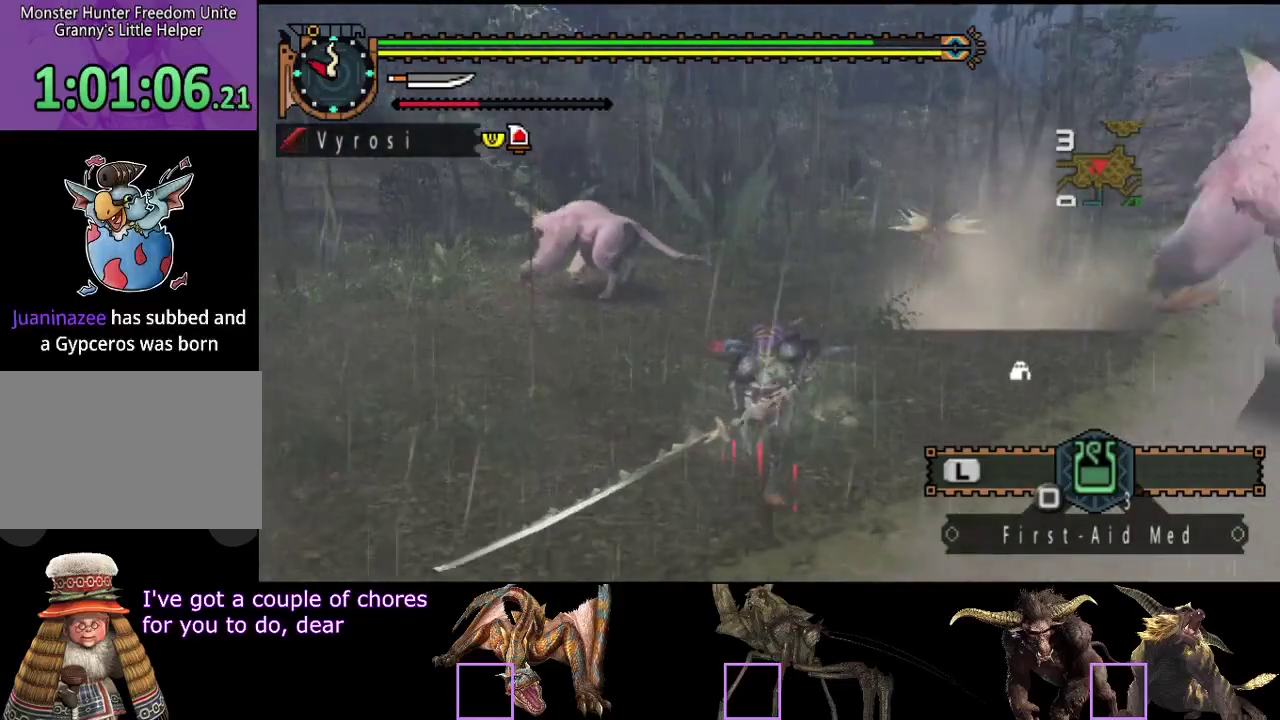
{"buttons": [], "left_stick": "up-left", "right_stick": "center", "events": [[133, "right_stick", "right"], [317, "left_stick", "center"], [317, "right_stick", "center"], [450, "left_stick", "up-left"]]}
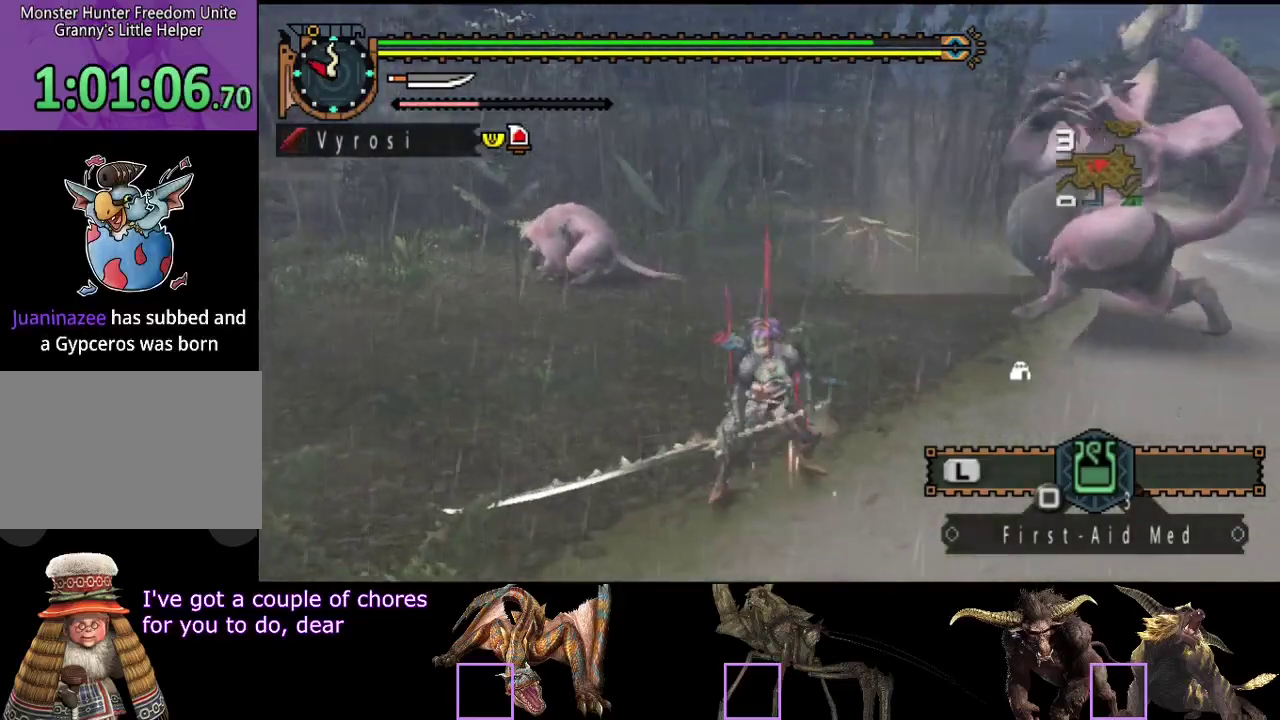
{"buttons": [], "left_stick": "center", "right_stick": "center", "events": [[150, "right_stick", "right"], [250, "left_stick", "left"], [317, "right_stick", "center"], [383, "left_stick", "center"]]}
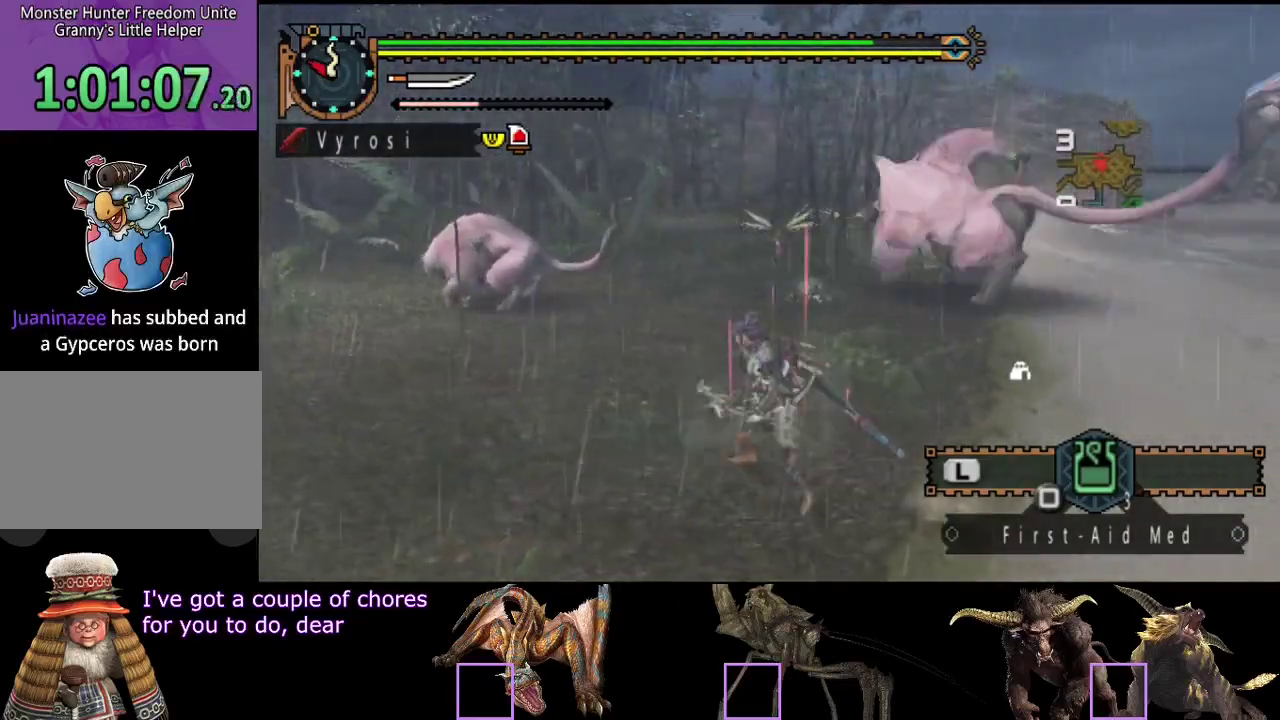
{"buttons": [], "left_stick": "up", "right_stick": "center", "events": [[483, "left_stick", "up"]]}
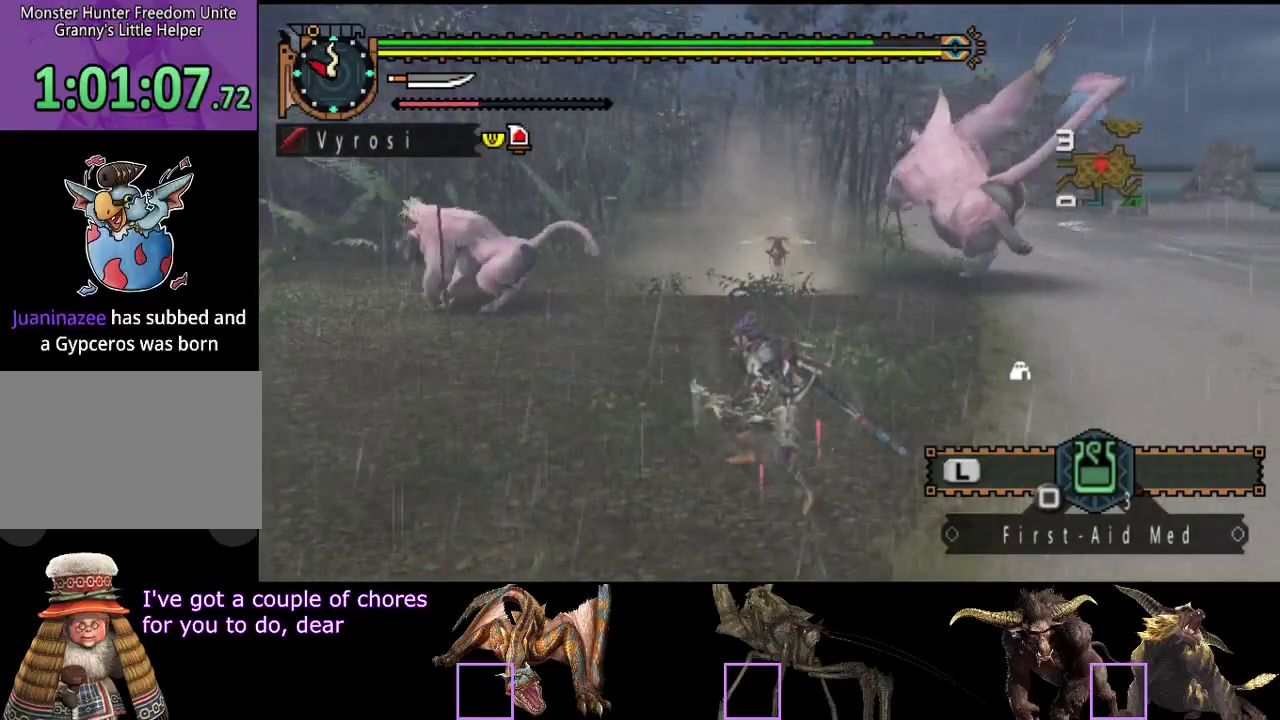
{"buttons": [], "left_stick": "up-right", "right_stick": "center", "events": [[150, "left_stick", "up-right"]]}
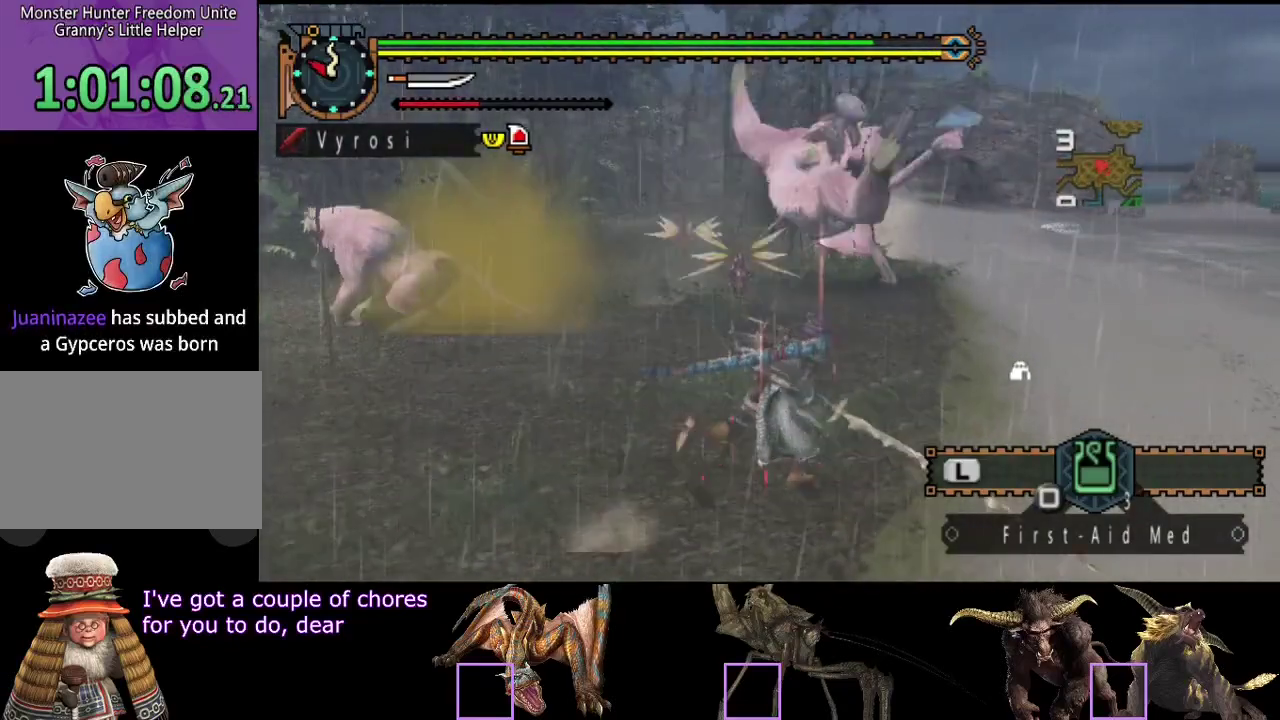
{"buttons": [], "left_stick": "up", "right_stick": "center", "events": [[200, "left_stick", "up"]]}
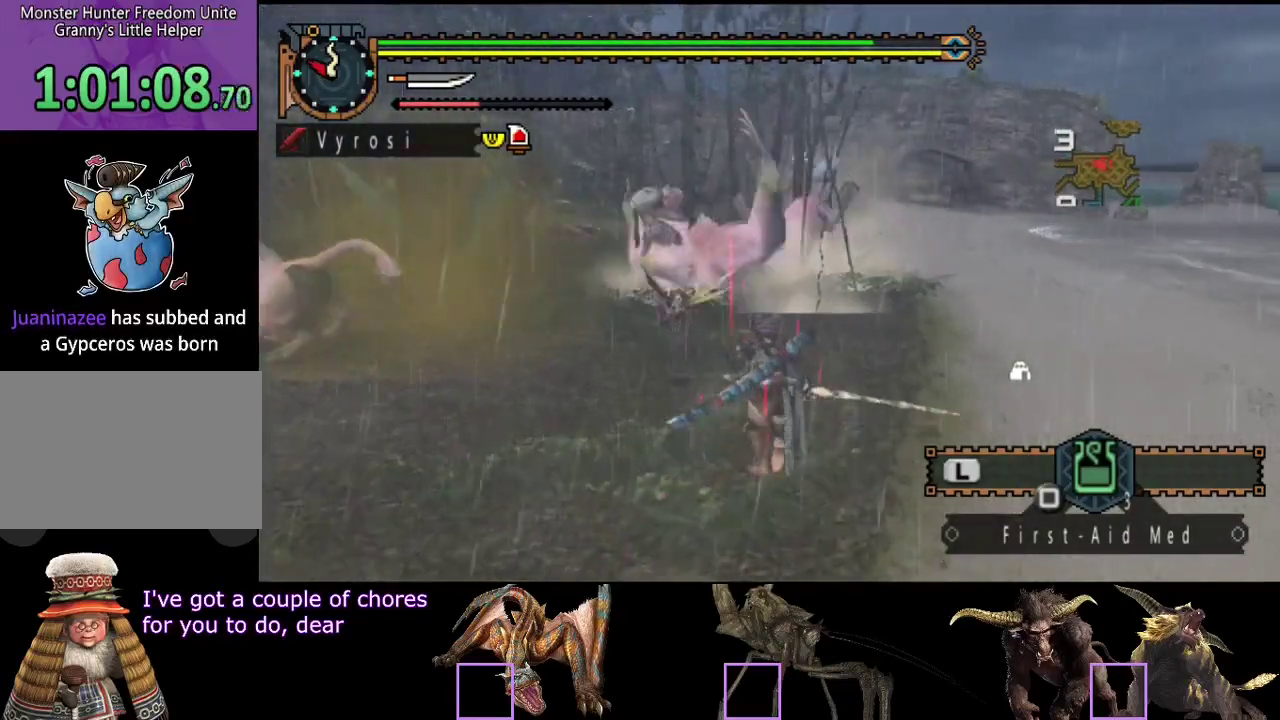
{"buttons": [], "left_stick": "up-left", "right_stick": "center", "events": [[467, "left_stick", "up-left"]]}